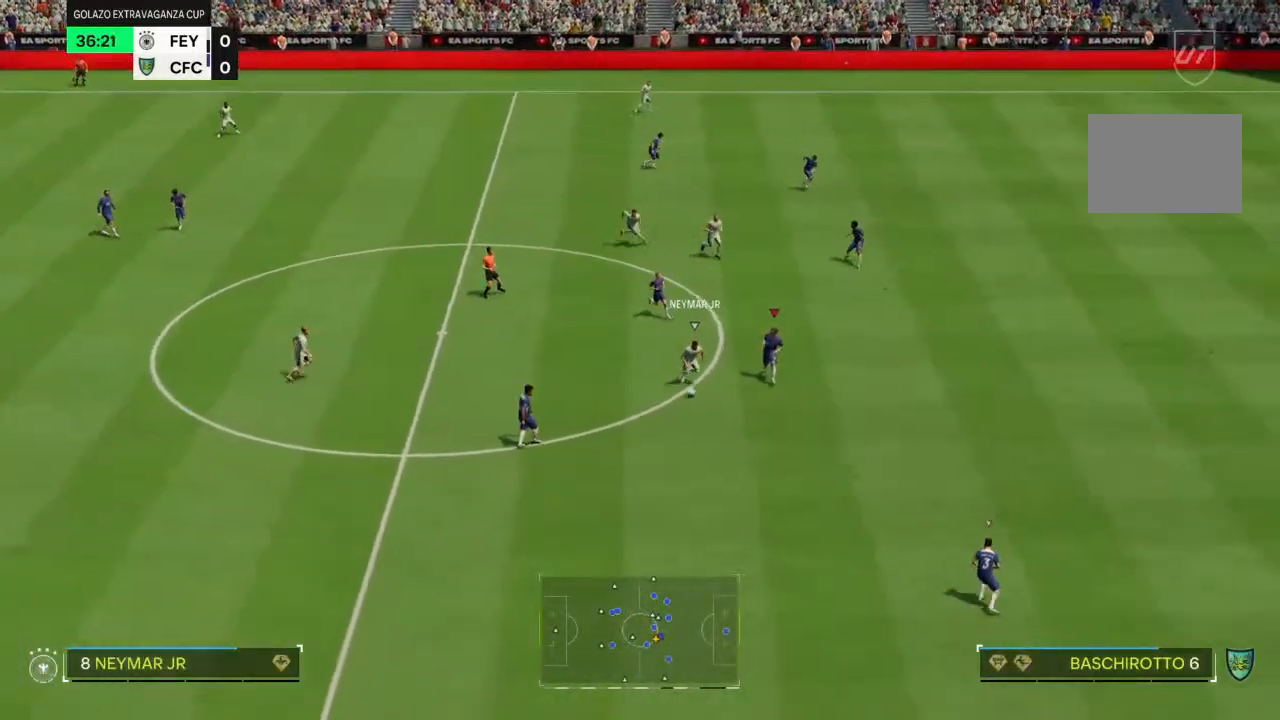
Gameplay with a controller (PlayStation layout); each line is a JSON object with the inputs held at the frame after it. "events" lists button and stick changes between this image and that frame as [ms after this image, input, new state], when the widget could be followed in between. Not read: CIRCLE L3 R3.
{"buttons": ["R2"], "left_stick": "down", "right_stick": "center", "events": []}
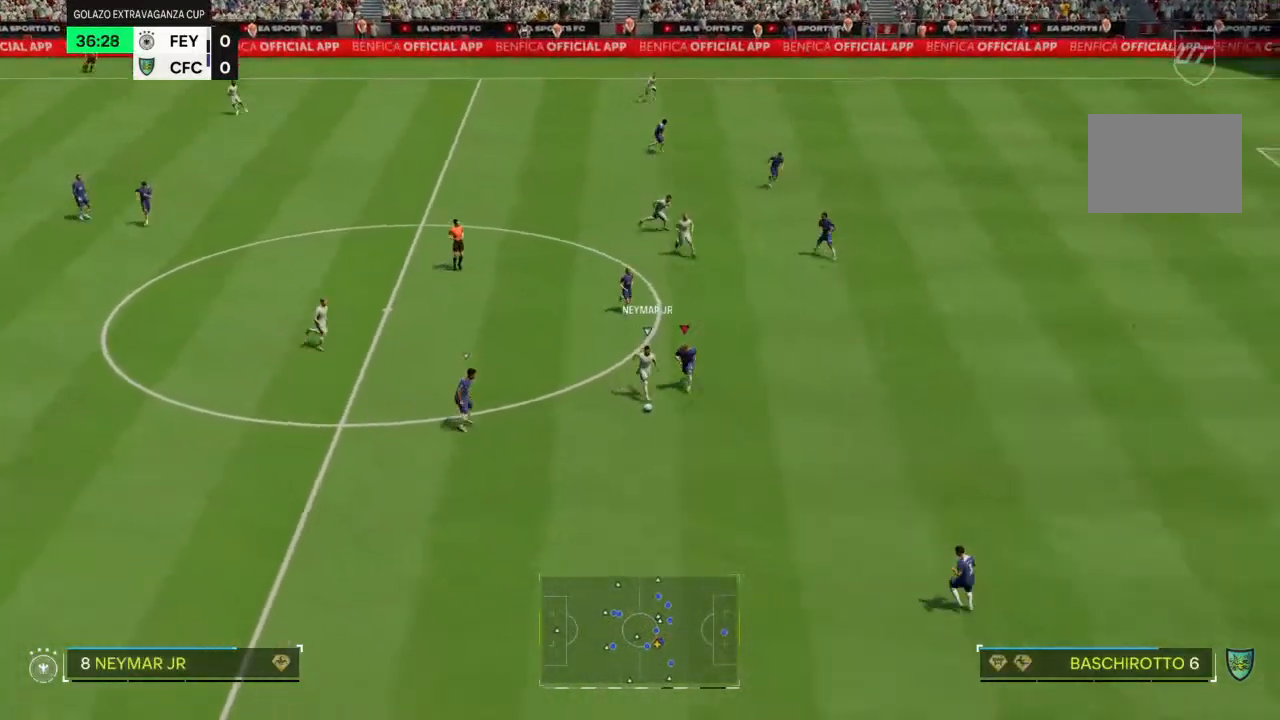
{"buttons": ["R2"], "left_stick": "down", "right_stick": "center", "events": []}
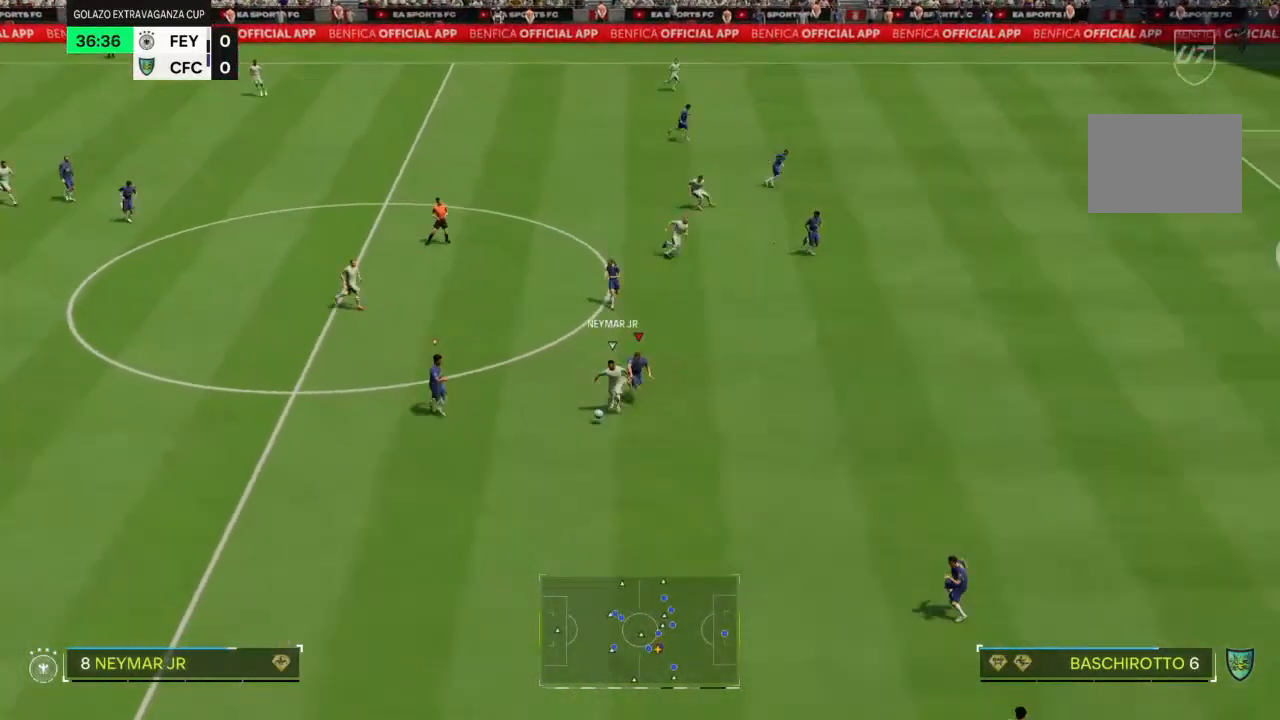
{"buttons": ["R2"], "left_stick": "down", "right_stick": "center", "events": [[300, "left_stick", "down-left"], [500, "left_stick", "down"]]}
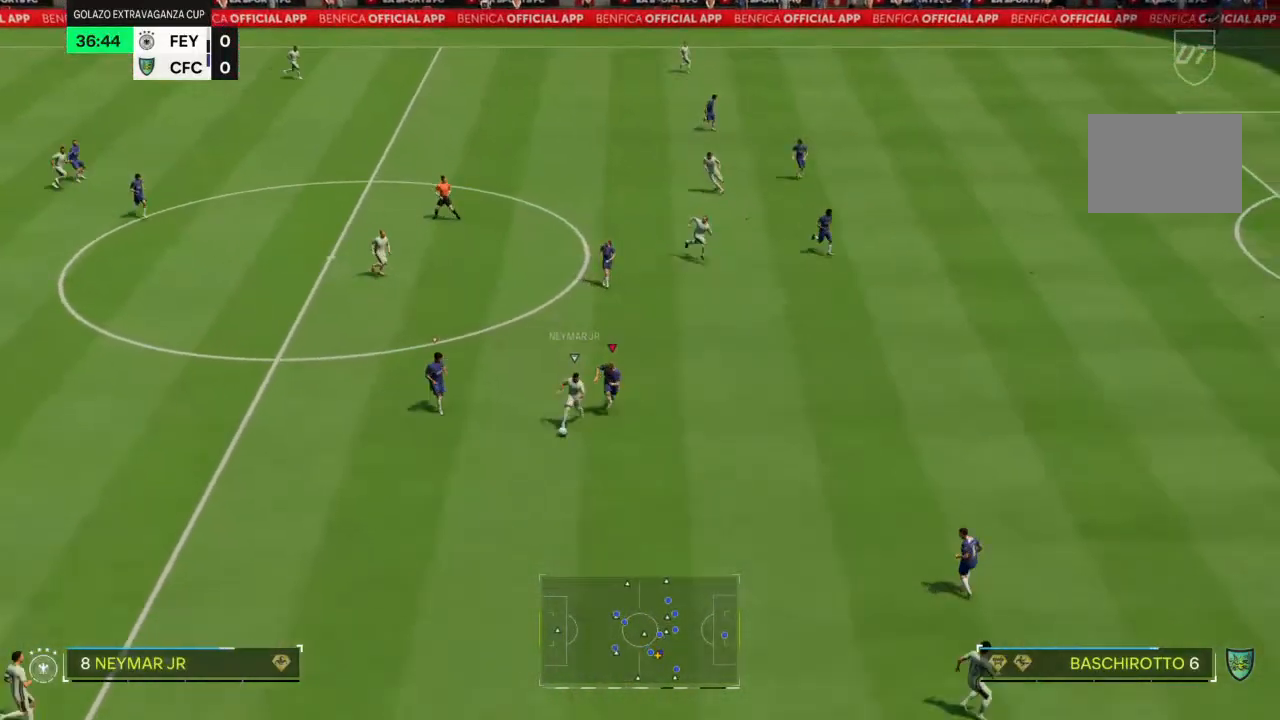
{"buttons": ["R2"], "left_stick": "down", "right_stick": "center", "events": []}
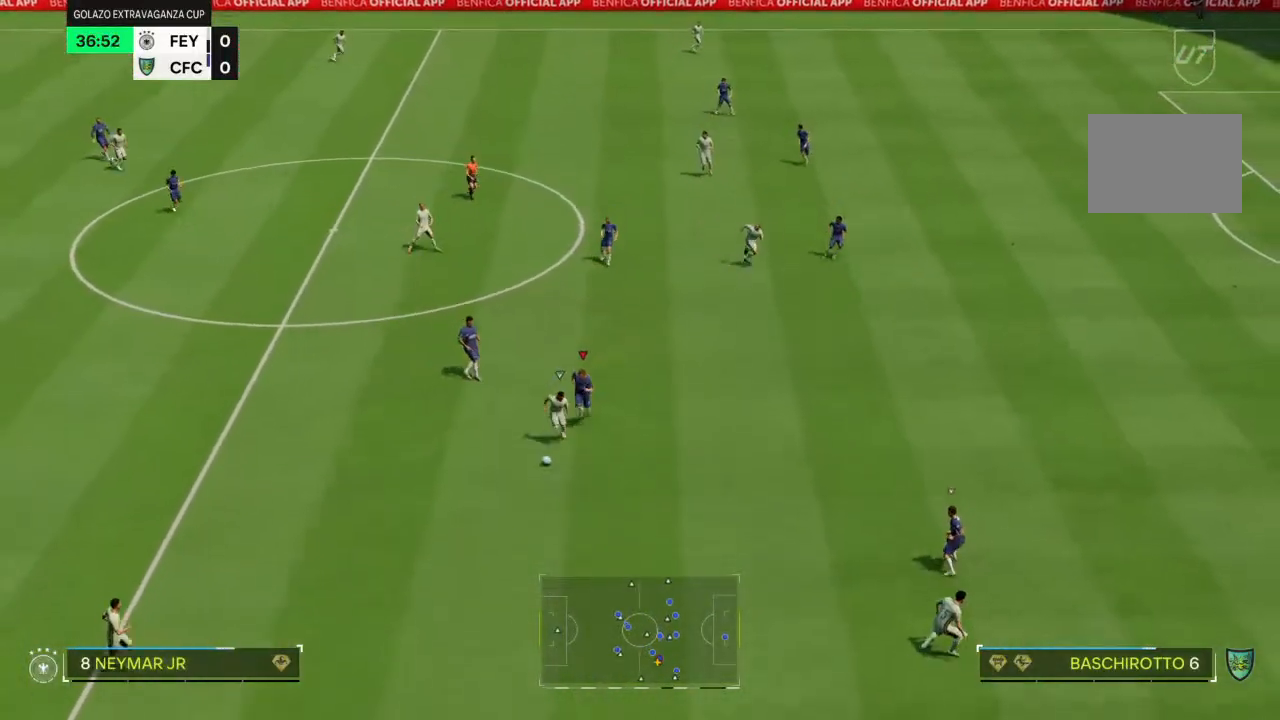
{"buttons": ["R2"], "left_stick": "down", "right_stick": "center", "events": []}
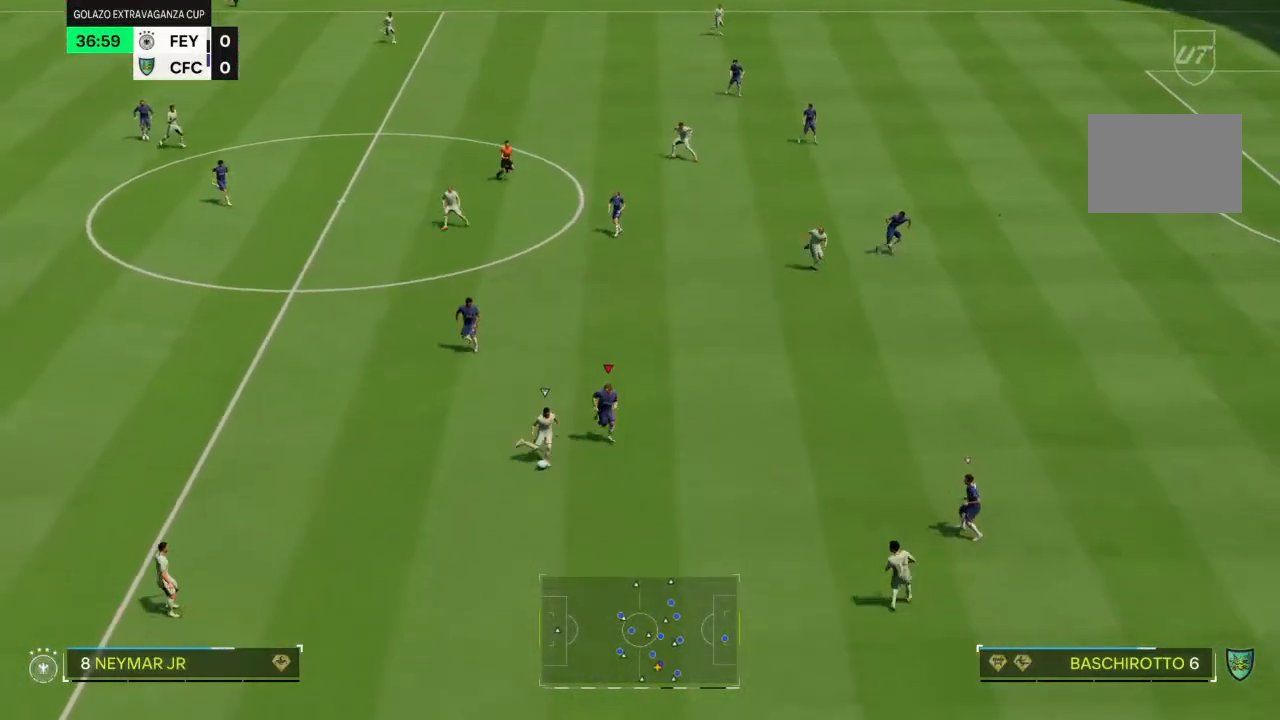
{"buttons": ["R2"], "left_stick": "down-left", "right_stick": "center", "events": [[367, "left_stick", "down-left"]]}
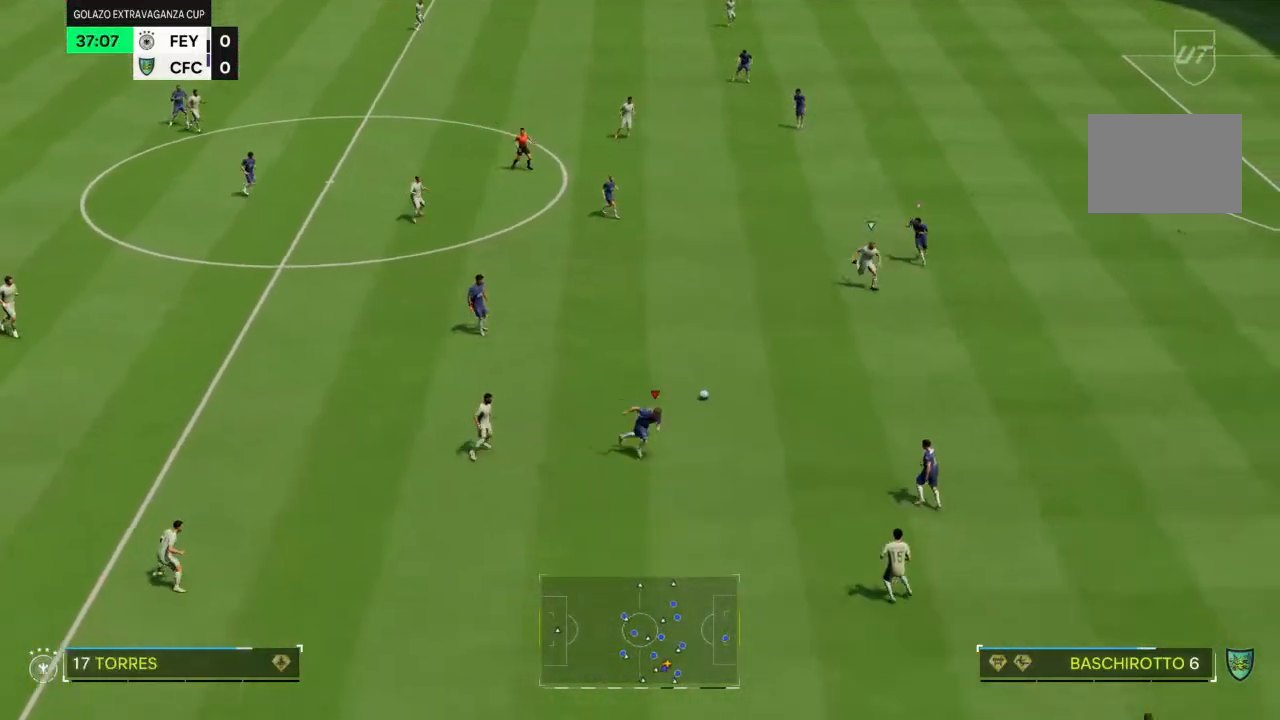
{"buttons": [], "left_stick": "down", "right_stick": "center", "events": [[67, "left_stick", "left"], [367, "left_stick", "down-left"], [500, "R2", "up"], [500, "left_stick", "down"]]}
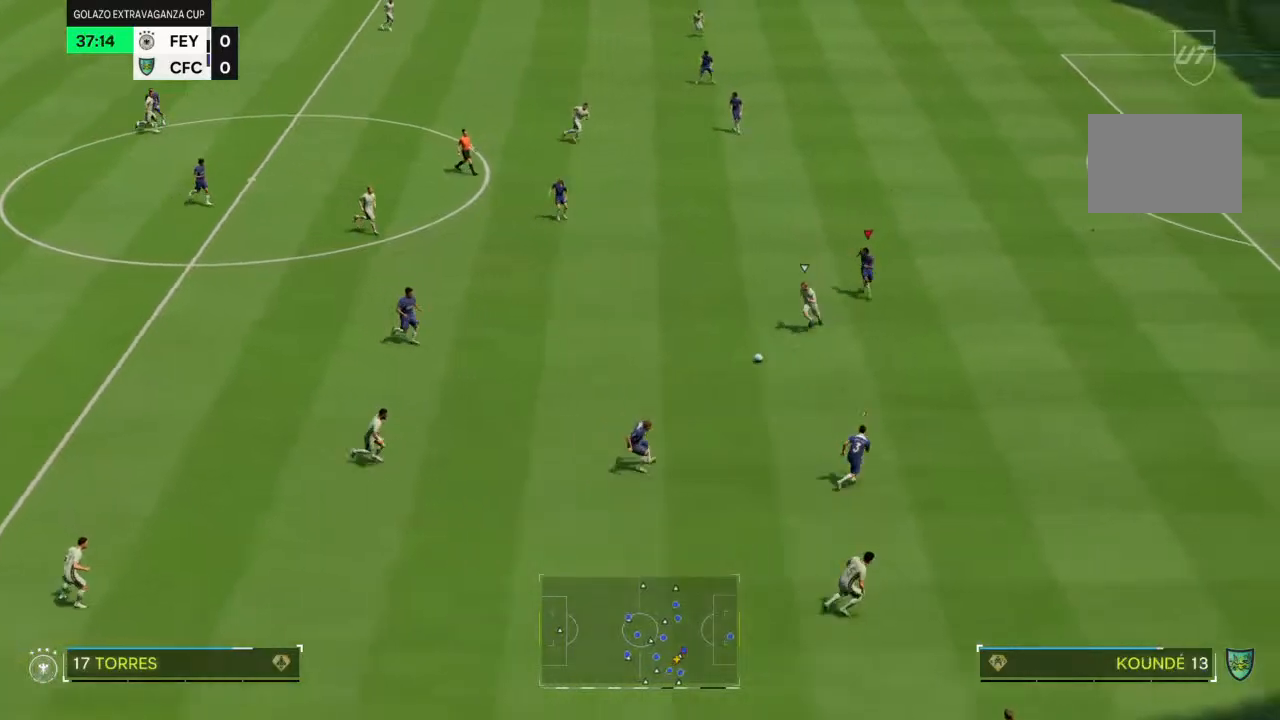
{"buttons": ["R2"], "left_stick": "down", "right_stick": "center", "events": [[467, "R2", "down"]]}
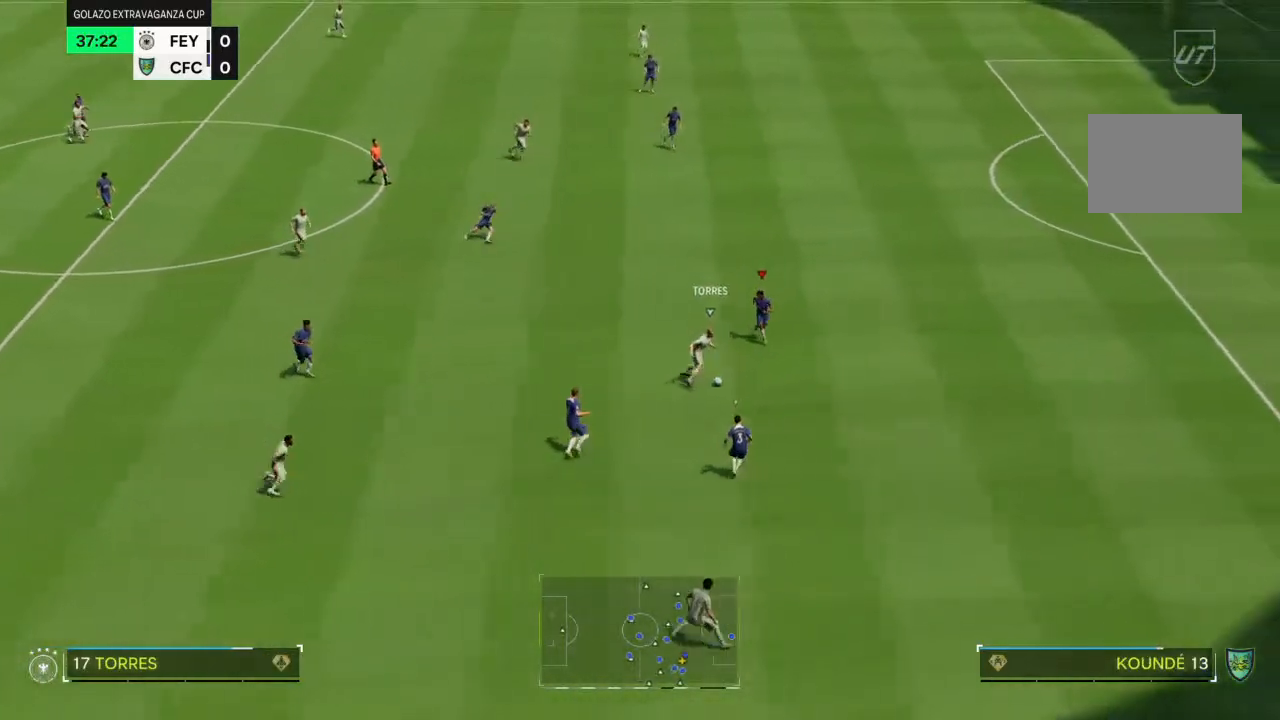
{"buttons": ["R2"], "left_stick": "down", "right_stick": "center", "events": []}
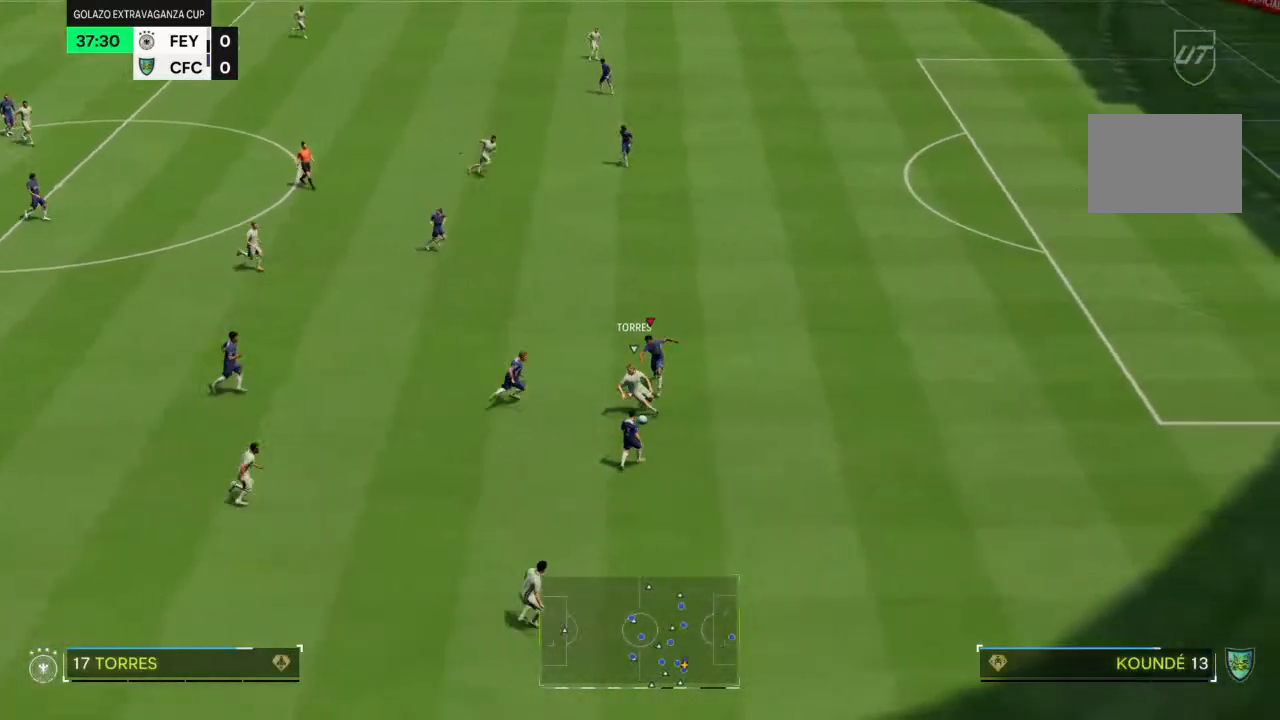
{"buttons": ["R2"], "left_stick": "left", "right_stick": "center", "events": [[300, "left_stick", "down-right"], [433, "left_stick", "left"]]}